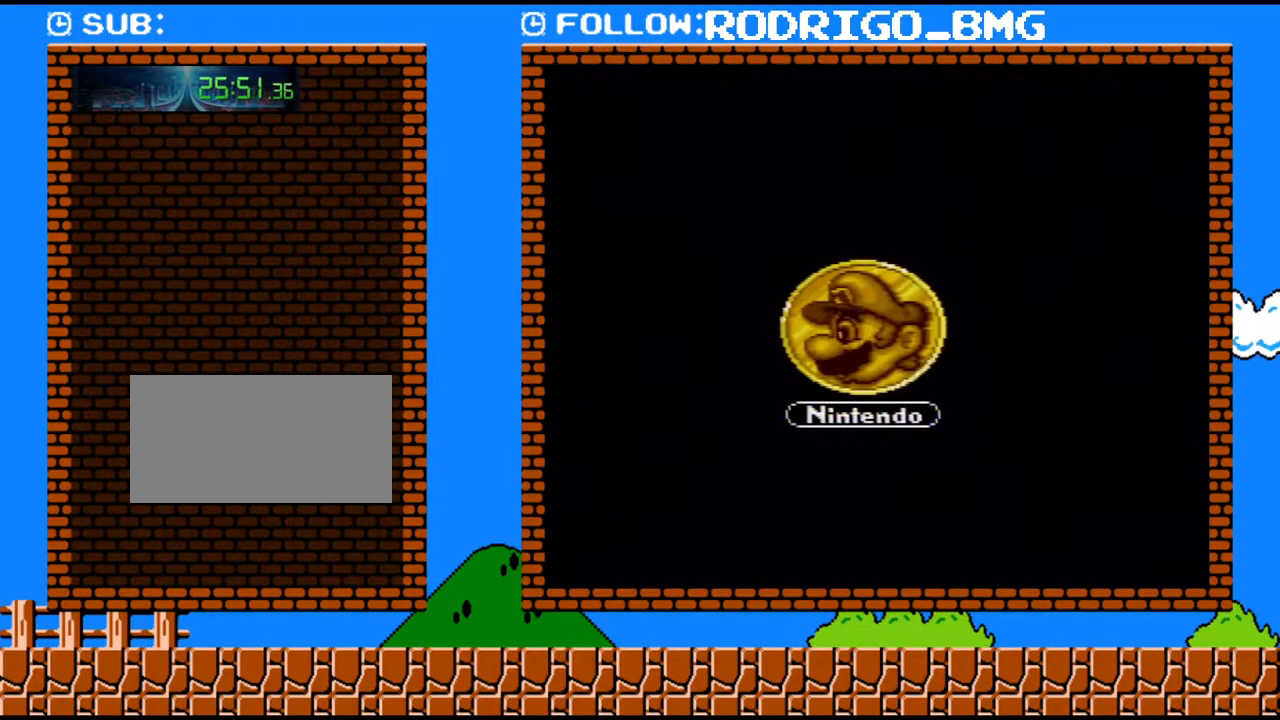
Gameplay with a controller (Nintendo layout); each line is a JSON object with the inputs held at the frame after it. "events" lists button and stick changes between this image and that frame as [ms after this image, input, new state], when the widget could be followed in between. Not read: L3 R3.
{"buttons": [], "events": []}
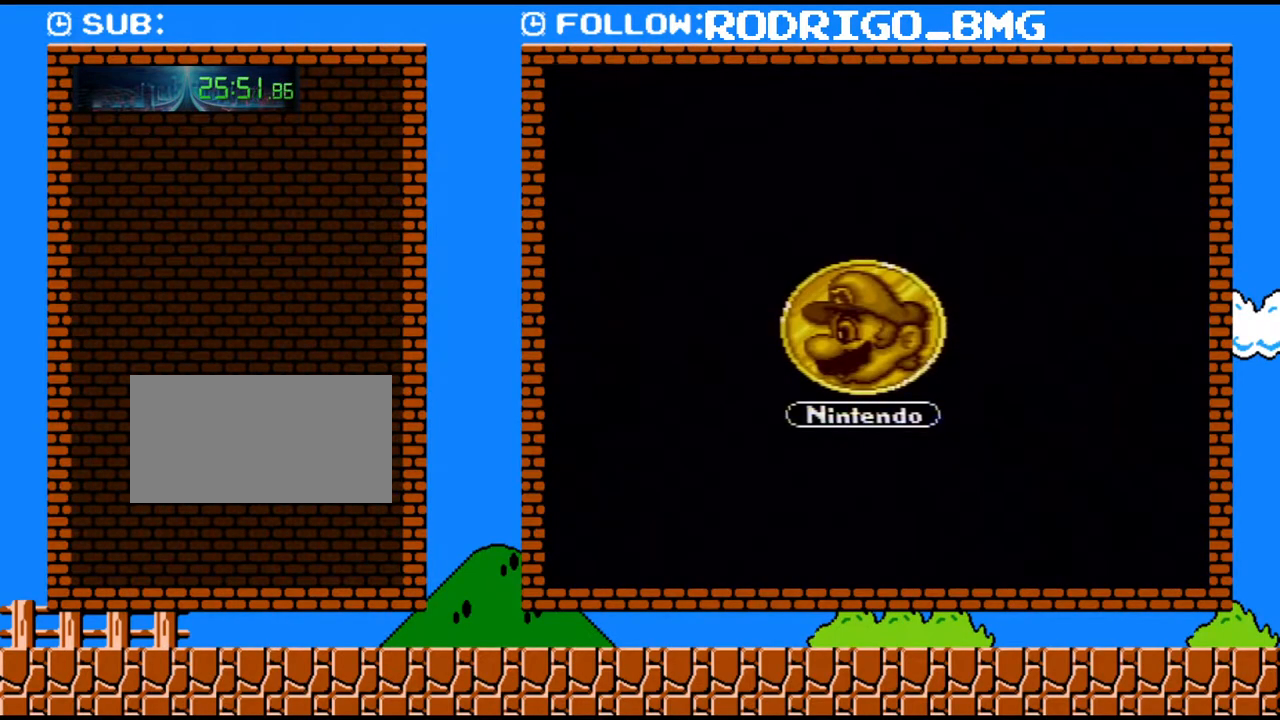
{"buttons": [], "events": []}
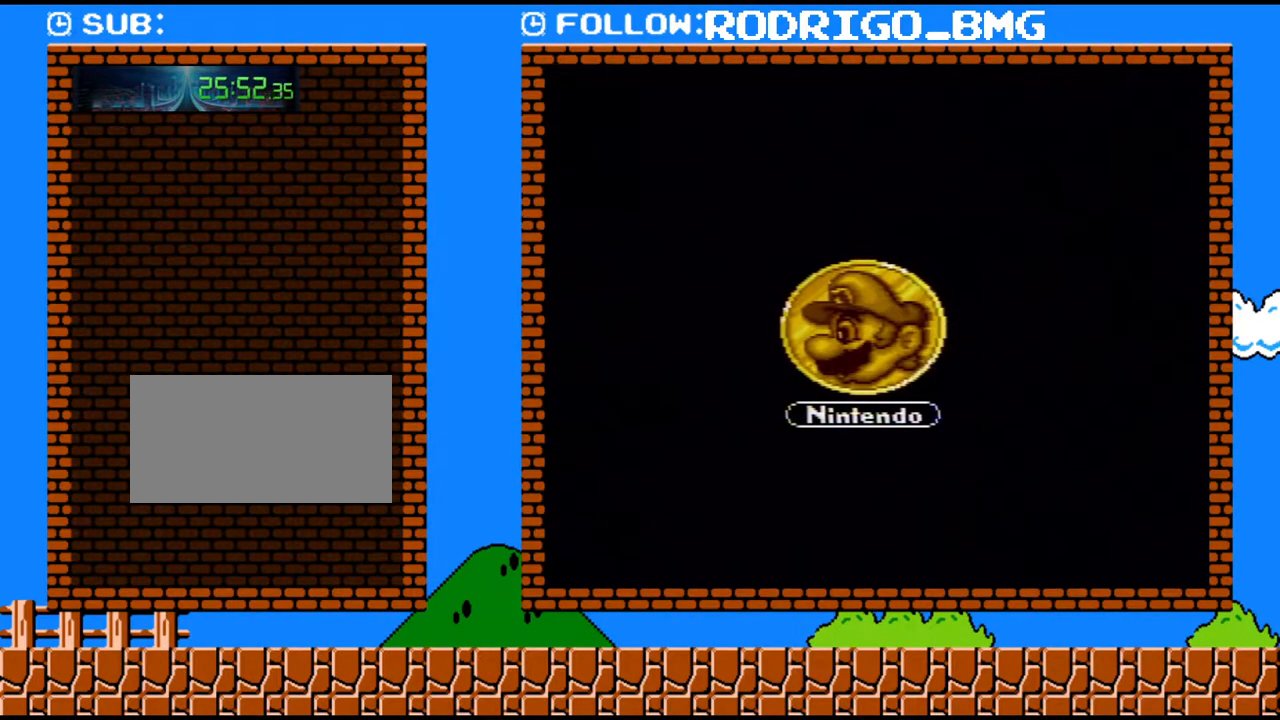
{"buttons": [], "events": []}
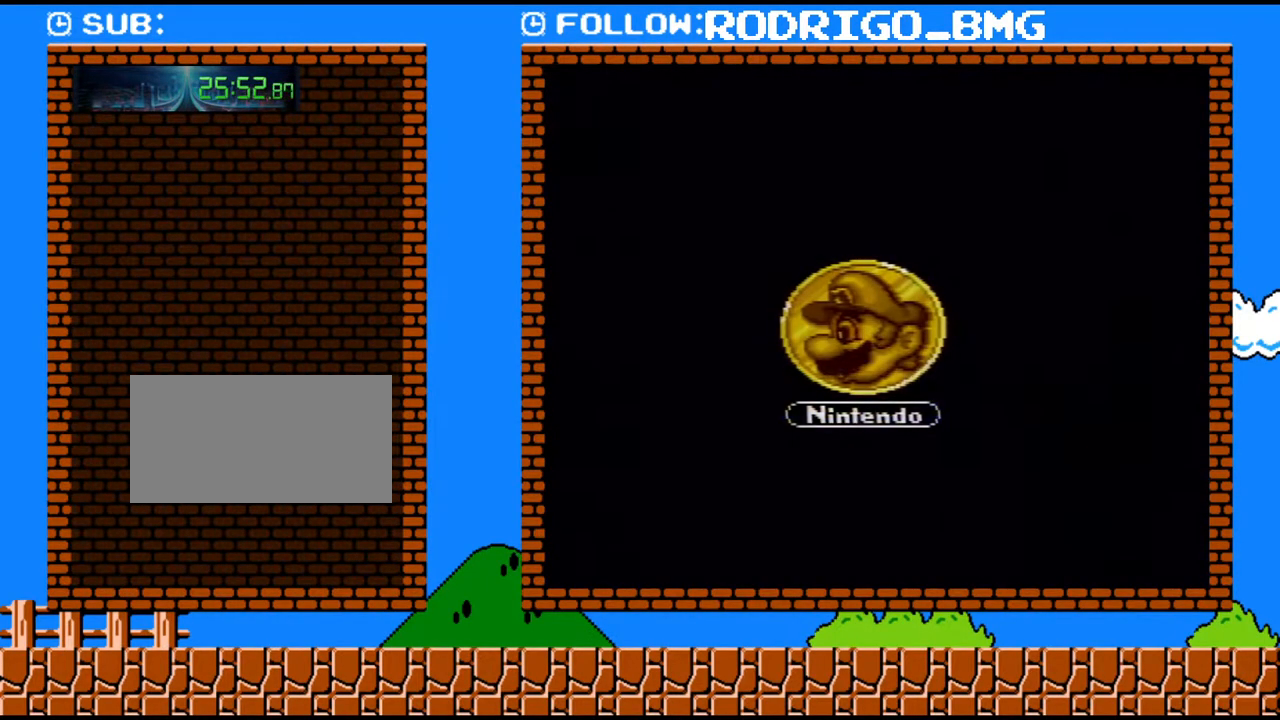
{"buttons": ["START"], "events": [[467, "START", "down"]]}
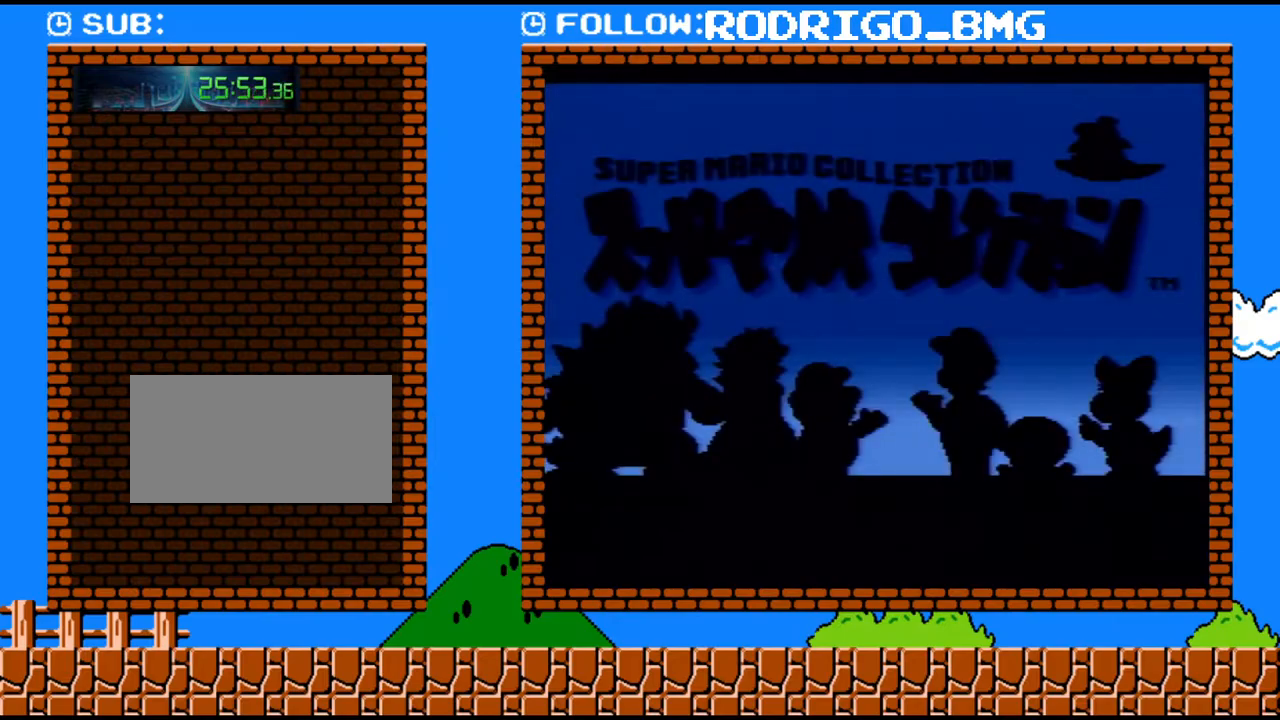
{"buttons": [], "events": [[183, "START", "up"]]}
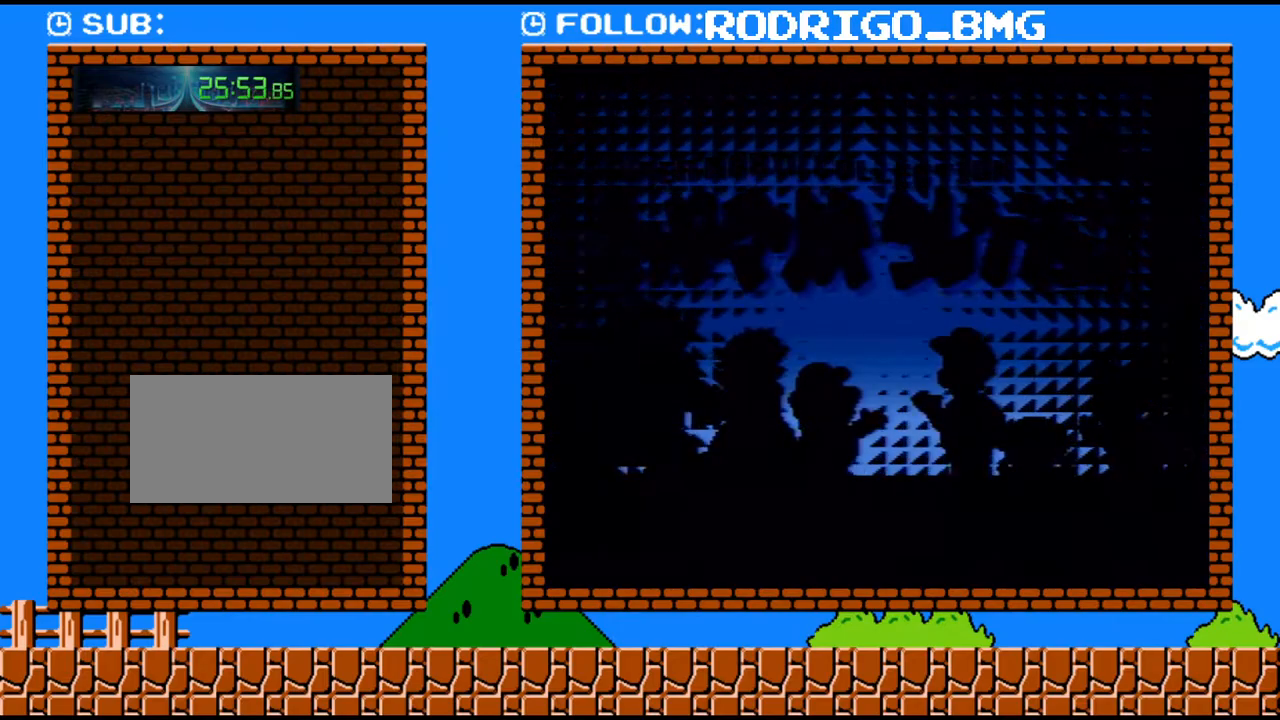
{"buttons": [], "events": []}
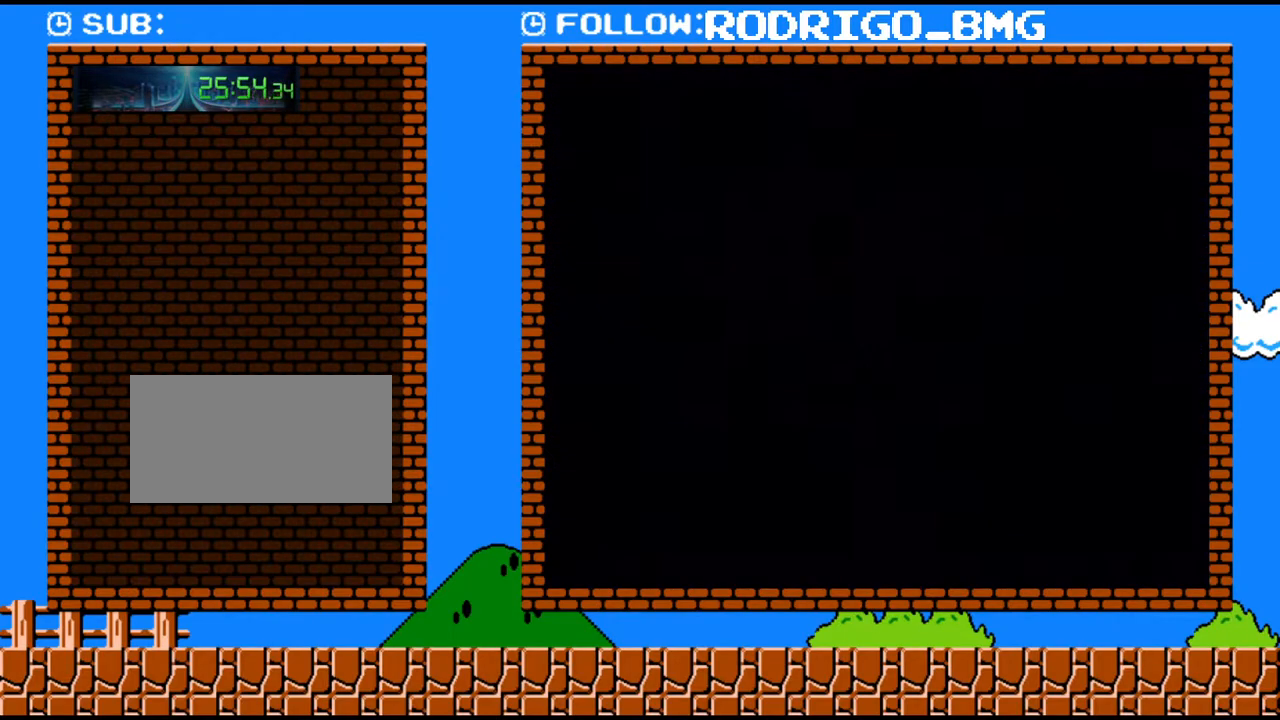
{"buttons": ["A"], "events": [[100, "A", "down"]]}
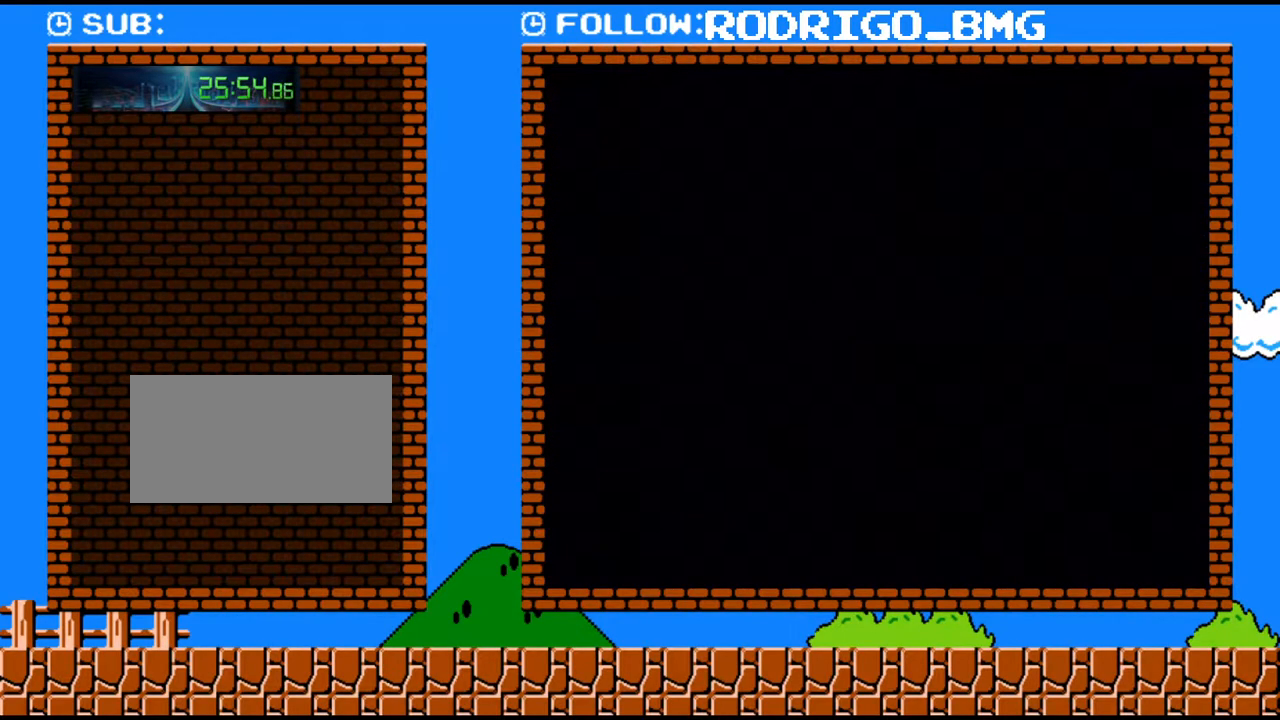
{"buttons": ["A"], "events": []}
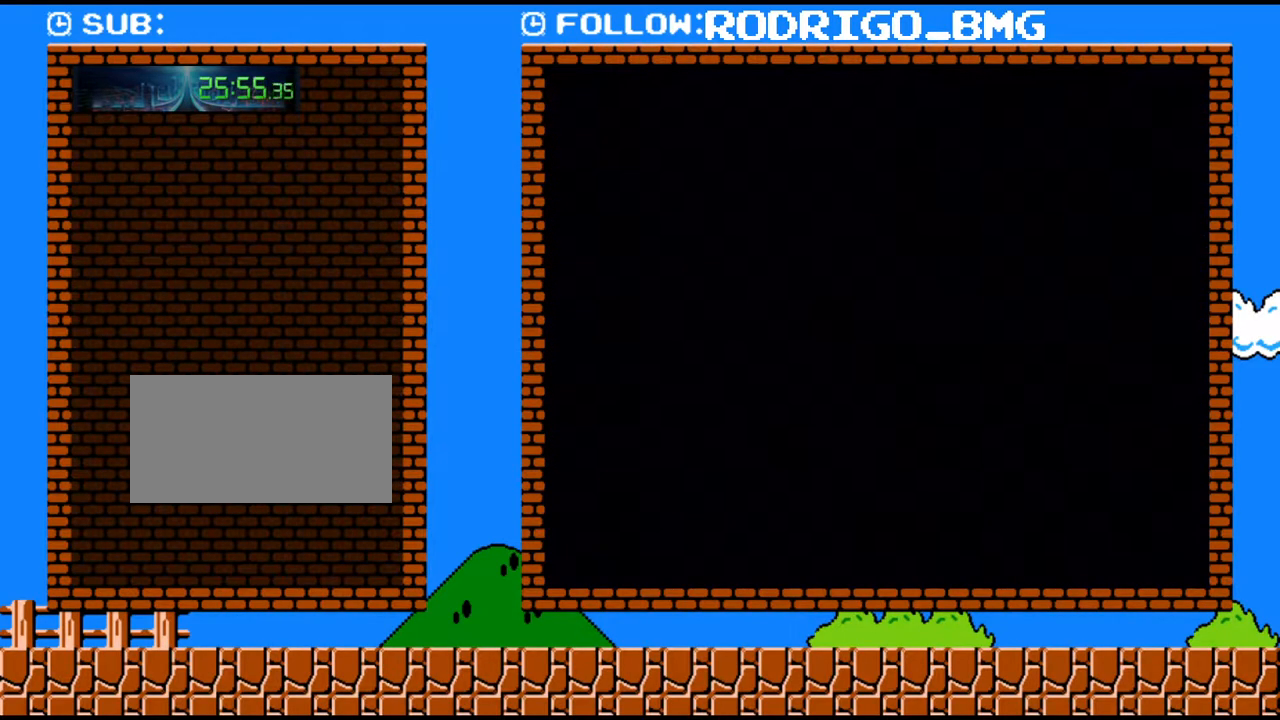
{"buttons": [], "events": [[33, "A", "up"]]}
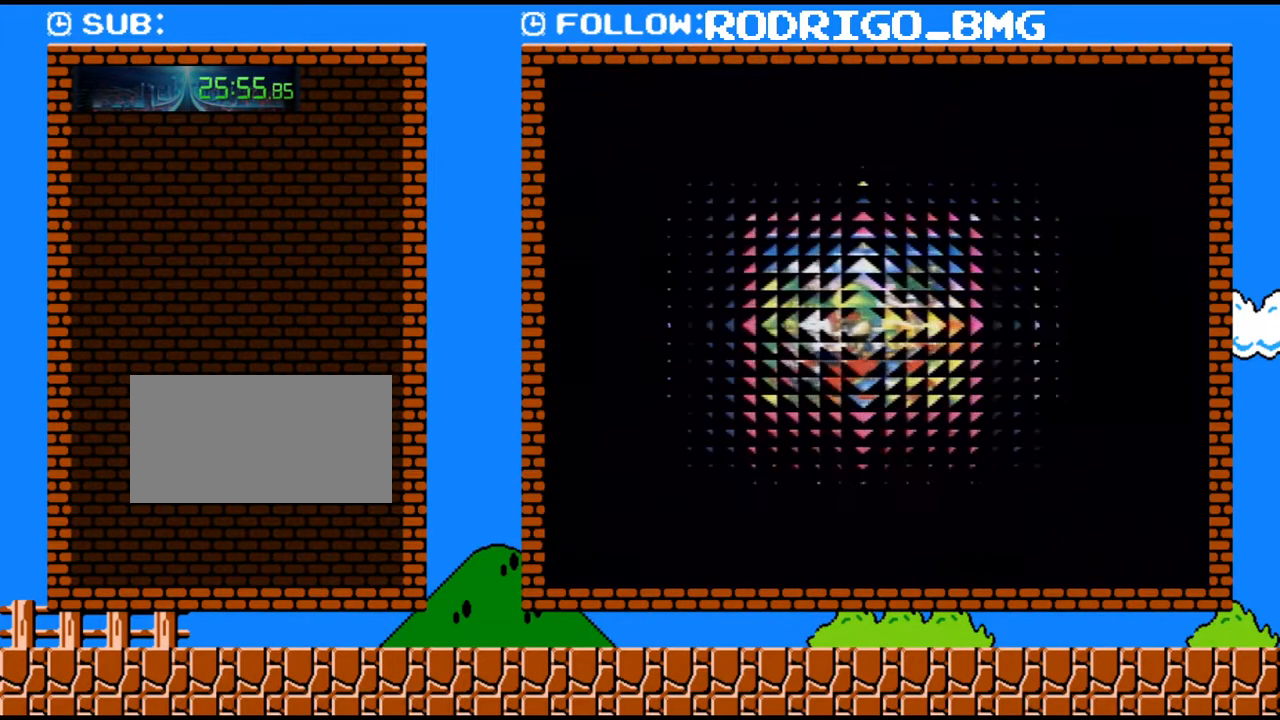
{"buttons": [], "events": []}
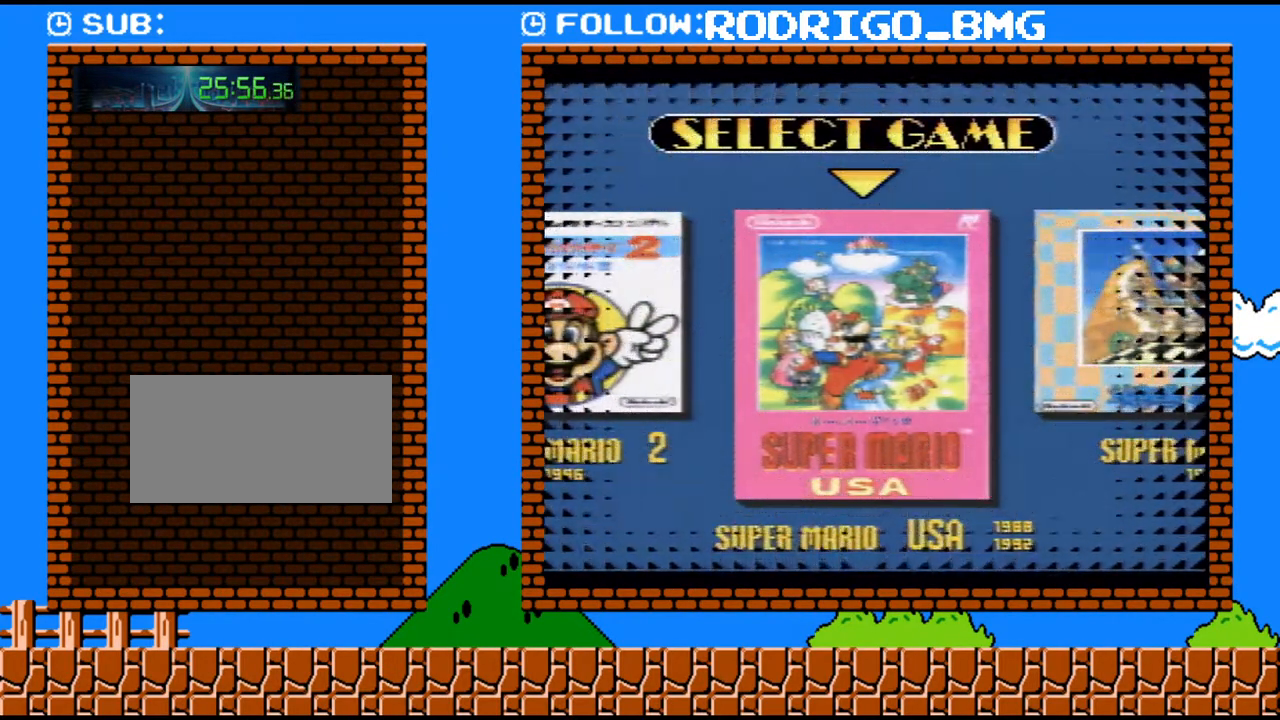
{"buttons": ["DPAD_RIGHT"], "events": [[167, "DPAD_RIGHT", "down"], [317, "DPAD_RIGHT", "up"], [433, "DPAD_RIGHT", "down"]]}
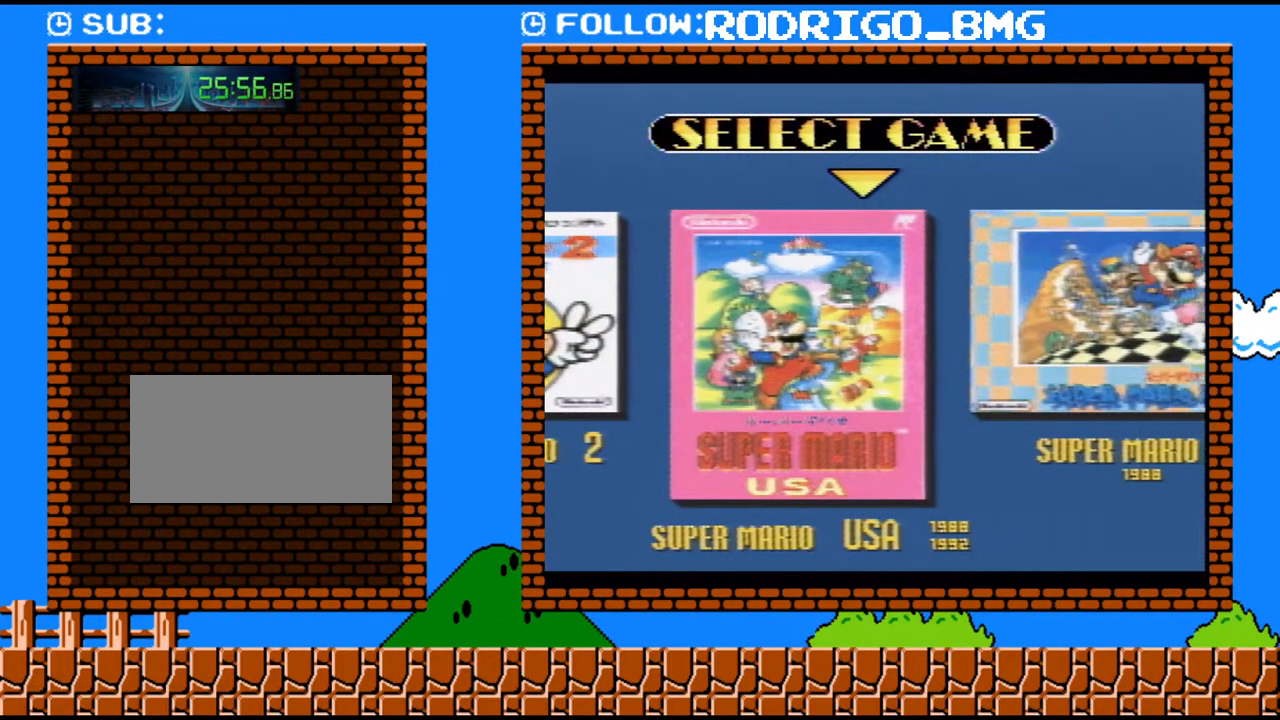
{"buttons": [], "events": [[100, "DPAD_RIGHT", "up"], [383, "START", "down"], [500, "START", "up"]]}
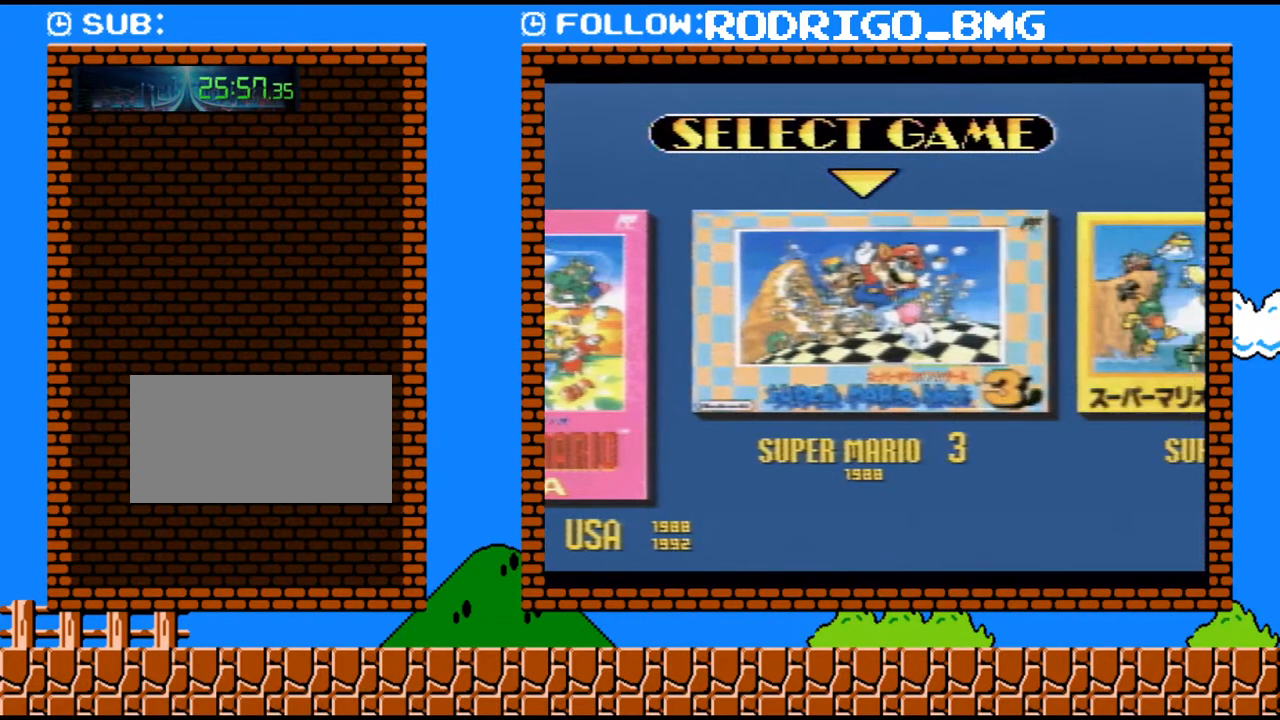
{"buttons": ["START"], "events": [[67, "START", "down"], [167, "START", "up"], [283, "START", "down"], [350, "START", "up"], [500, "START", "down"]]}
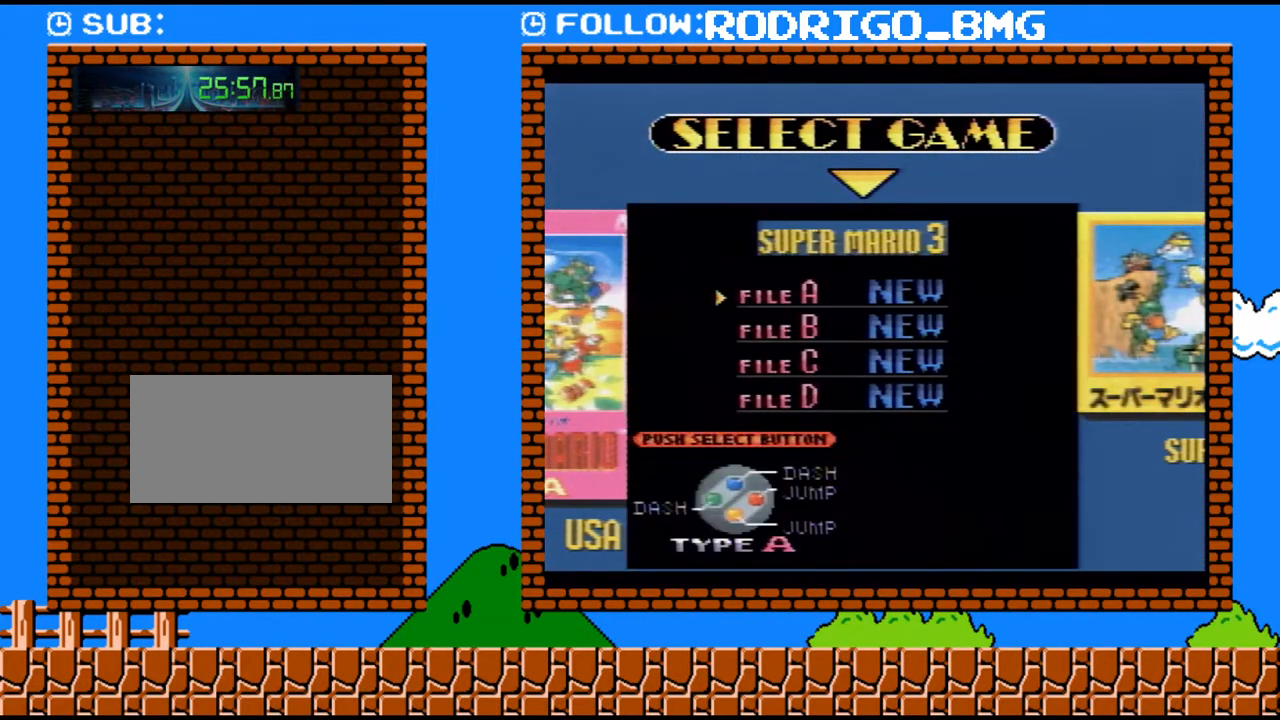
{"buttons": [], "events": [[100, "START", "up"], [183, "START", "down"], [317, "START", "up"]]}
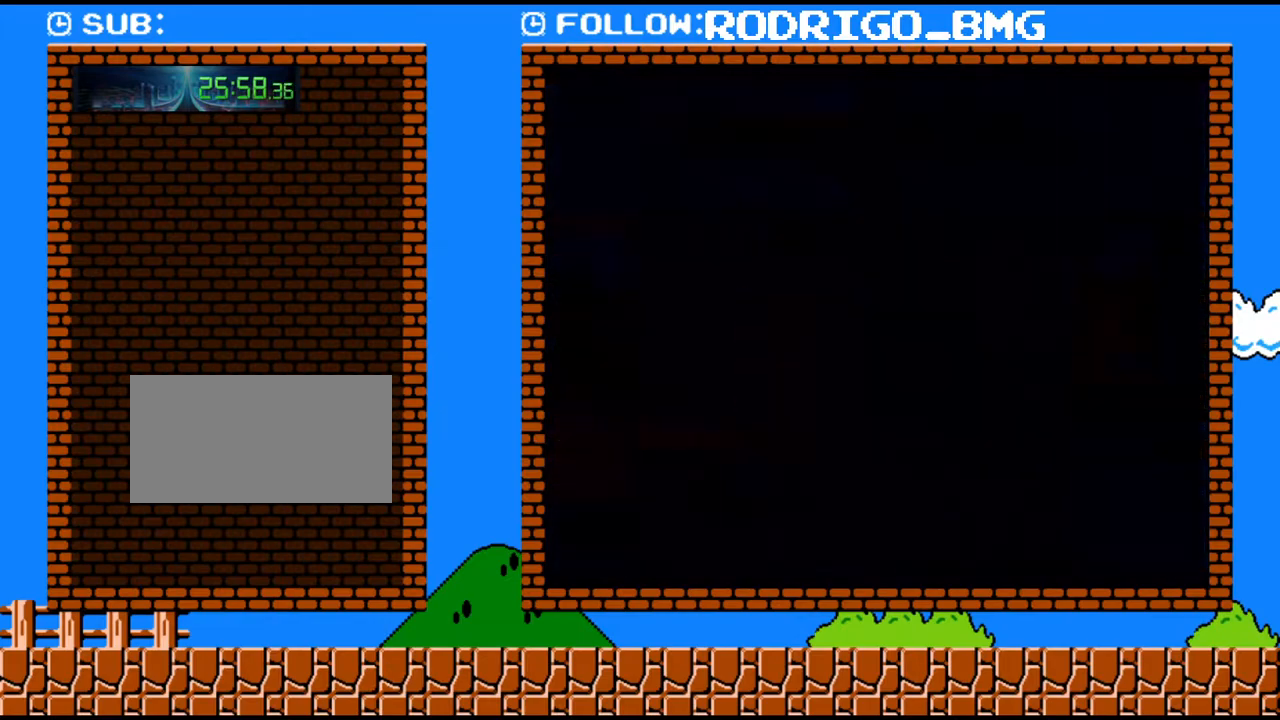
{"buttons": [], "events": []}
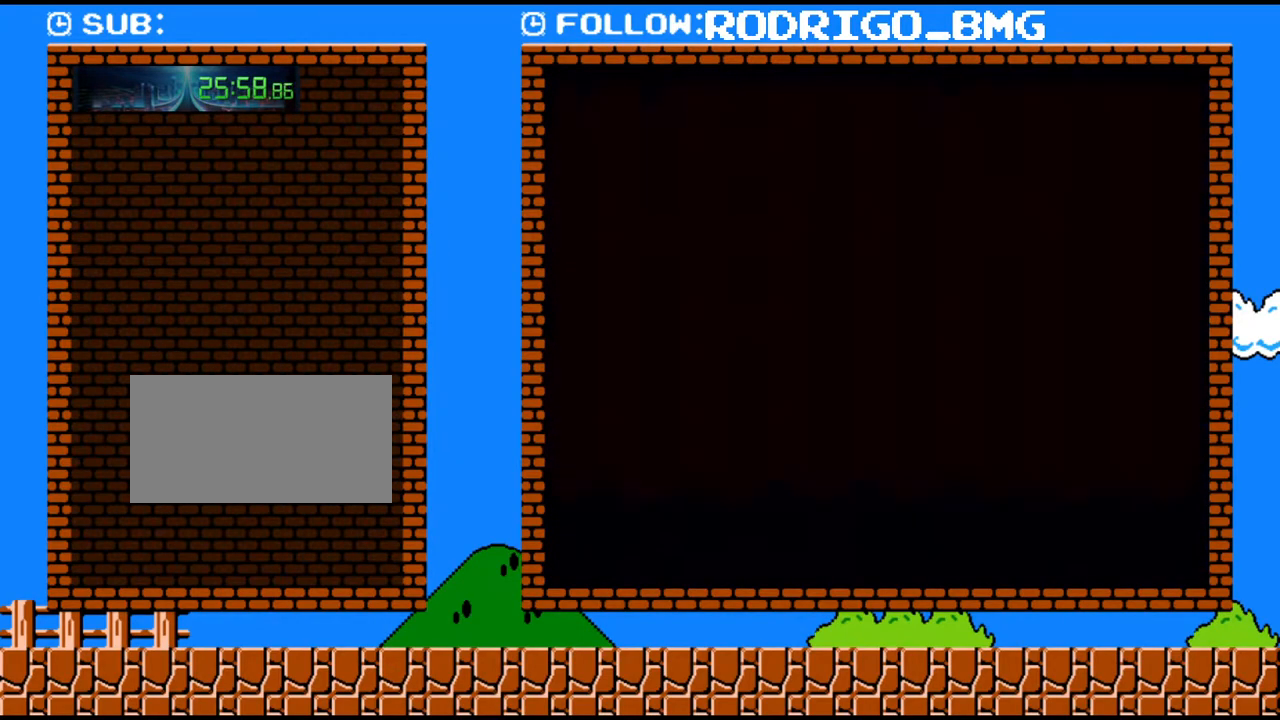
{"buttons": [], "events": [[33, "START", "down"], [167, "START", "up"], [250, "START", "down"], [317, "START", "up"], [400, "START", "down"], [467, "START", "up"]]}
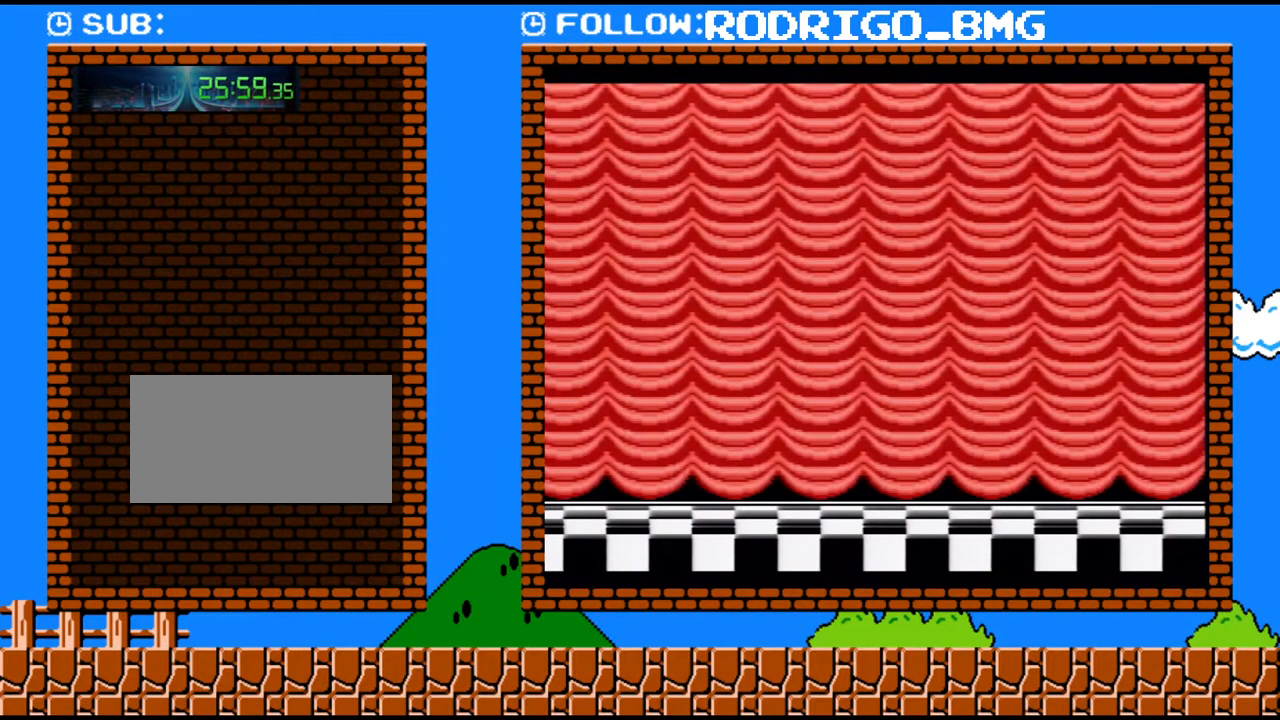
{"buttons": [], "events": [[67, "START", "down"], [100, "START", "up"], [217, "START", "down"], [250, "START", "up"], [350, "START", "down"], [400, "START", "up"], [467, "START", "down"], [500, "START", "up"]]}
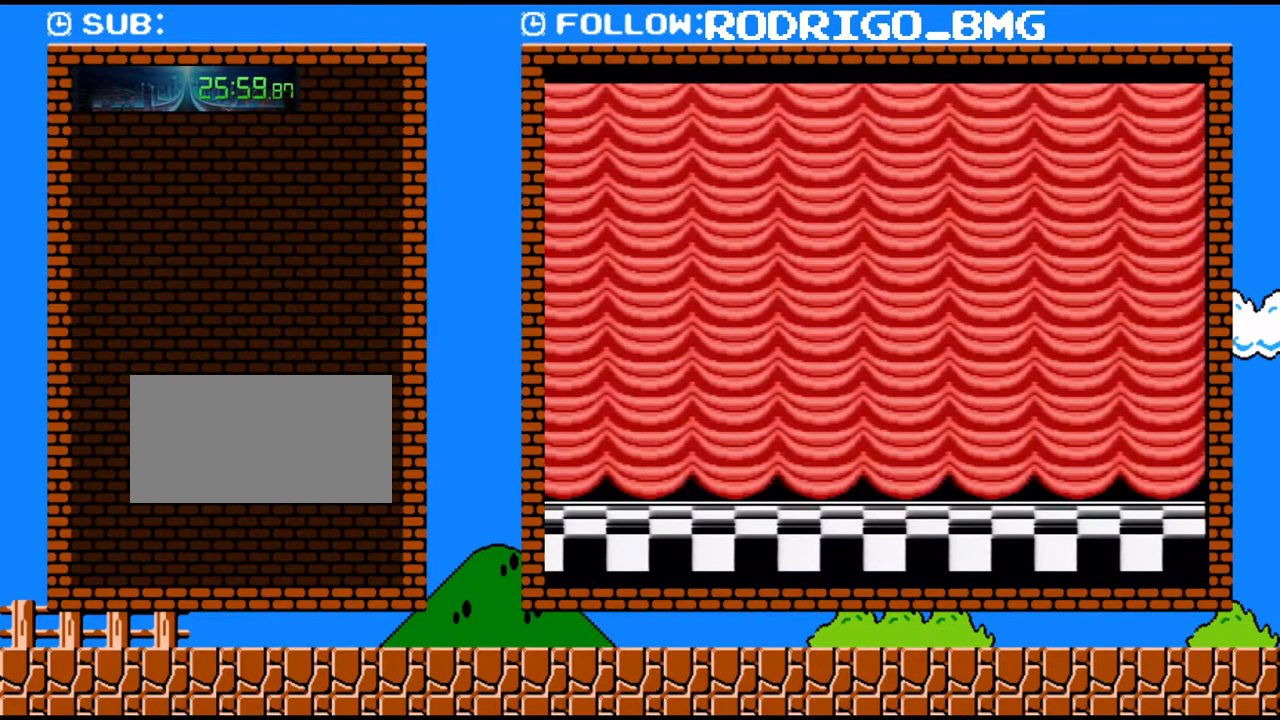
{"buttons": [], "events": [[100, "START", "down"], [167, "START", "up"], [217, "START", "down"], [283, "START", "up"], [350, "START", "down"], [400, "START", "up"]]}
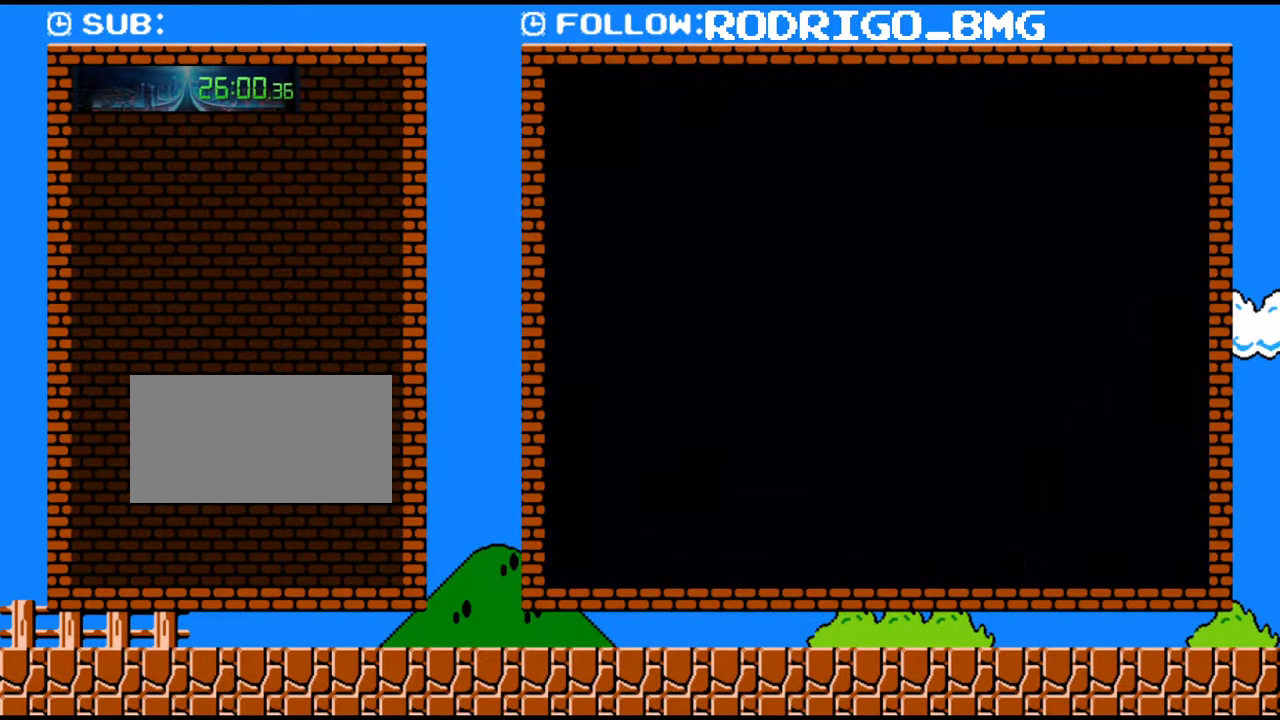
{"buttons": [], "events": [[317, "START", "down"], [383, "START", "up"]]}
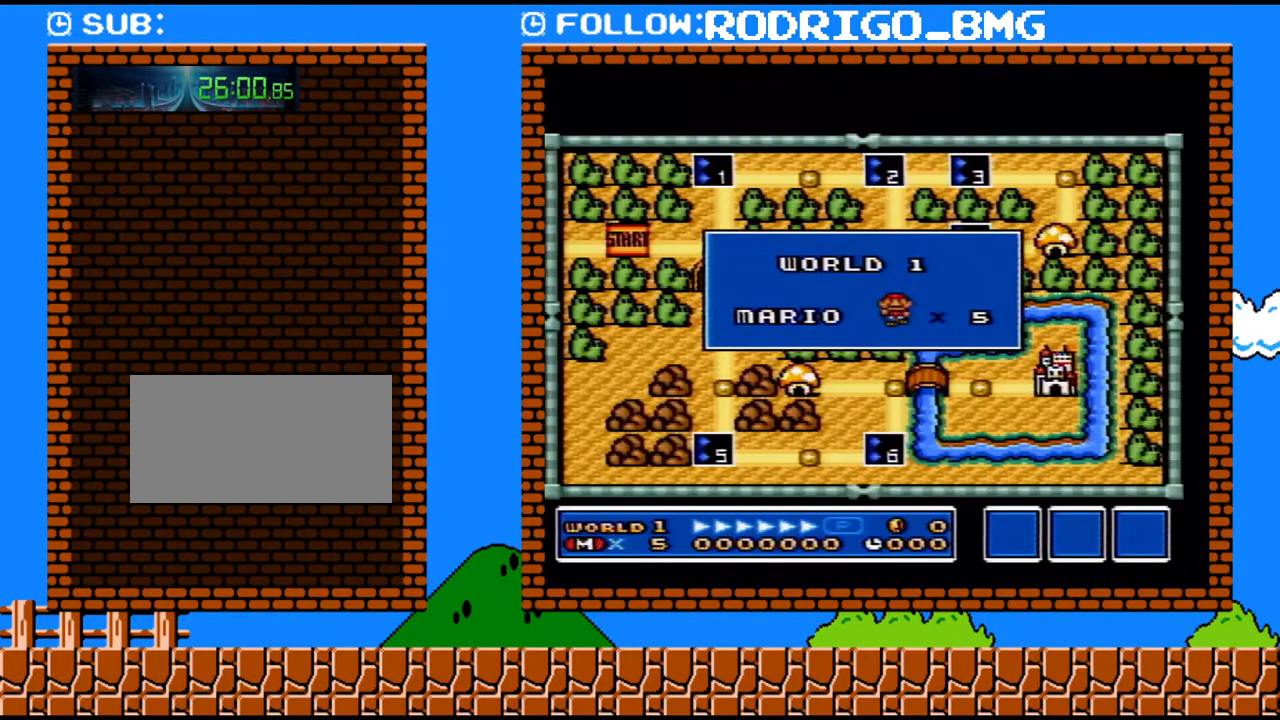
{"buttons": [], "events": []}
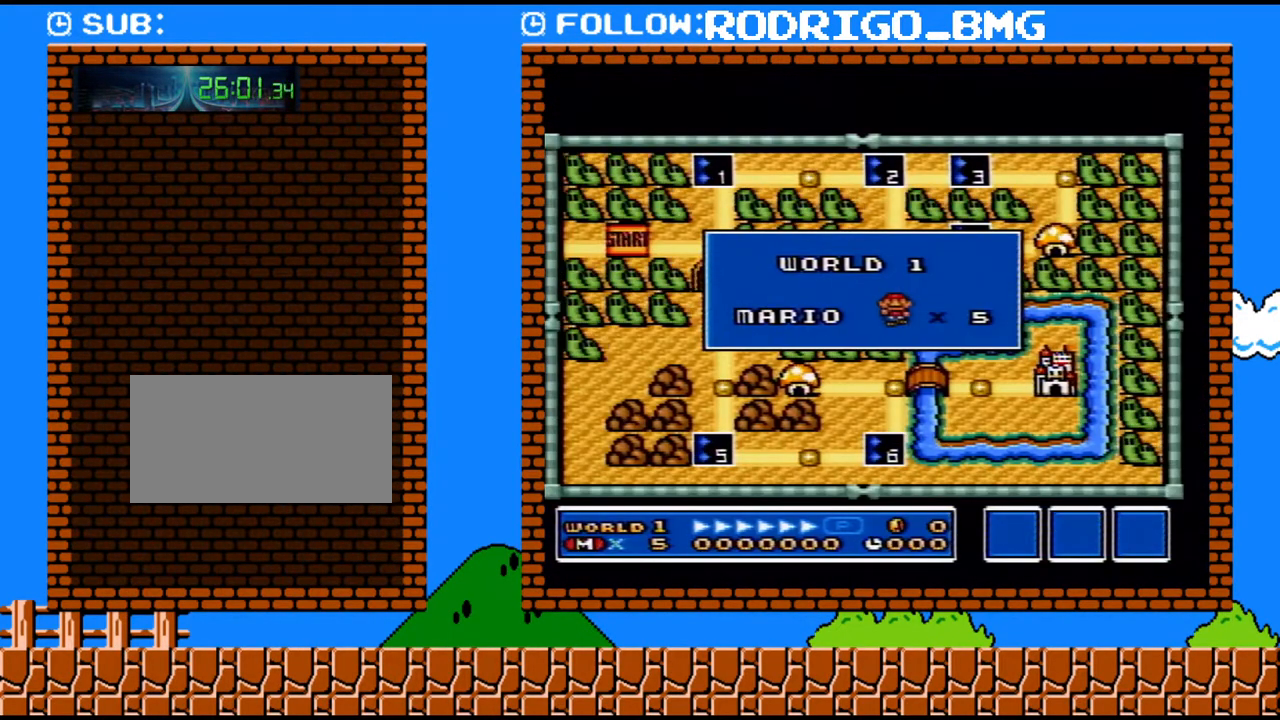
{"buttons": [], "events": []}
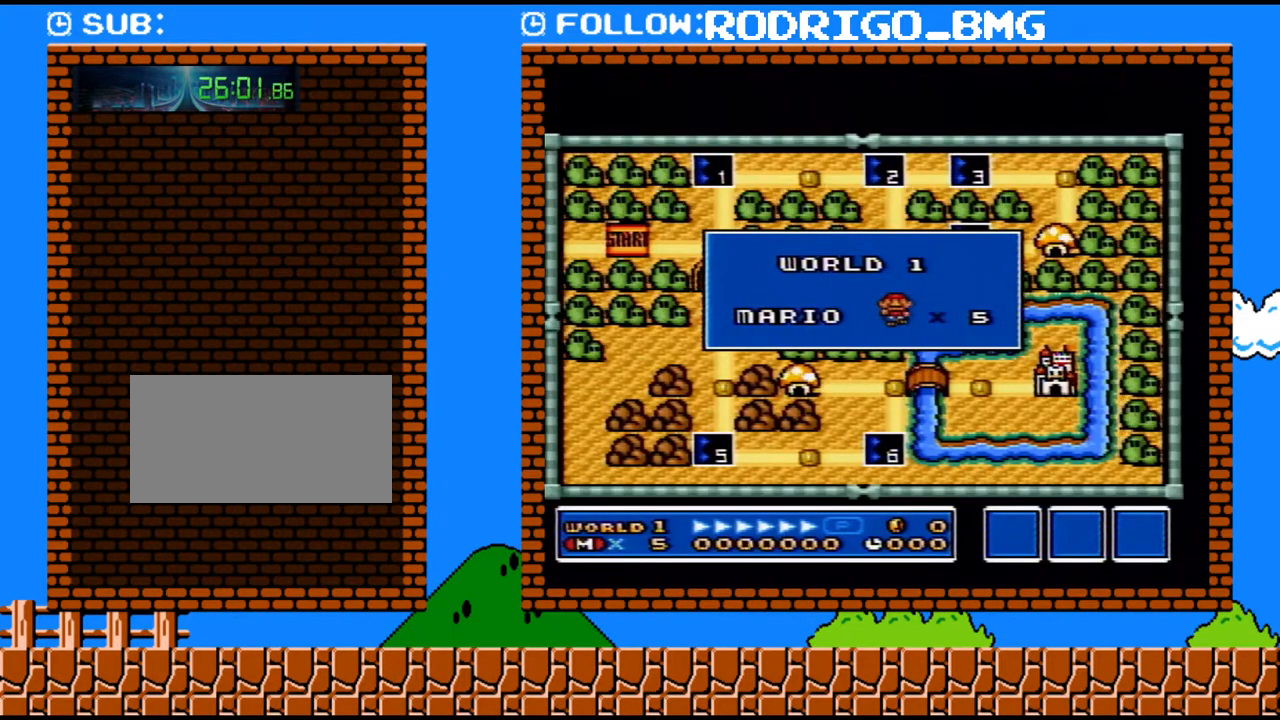
{"buttons": [], "events": []}
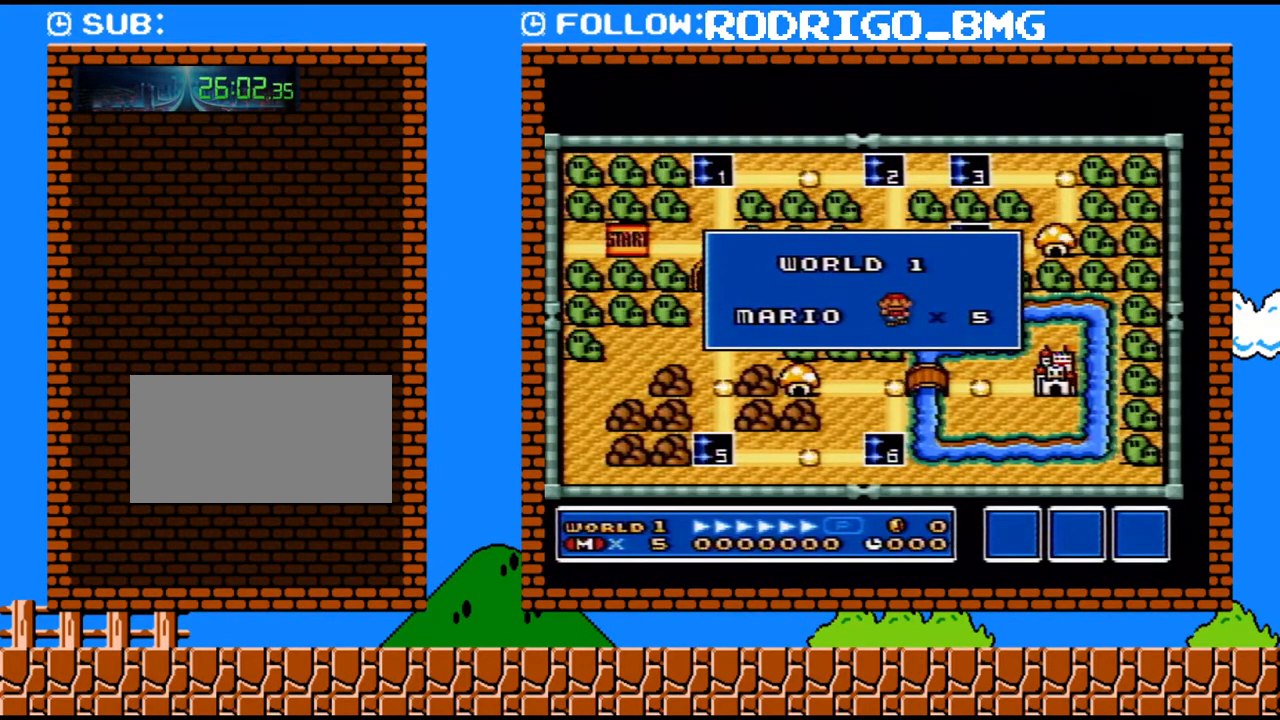
{"buttons": [], "events": []}
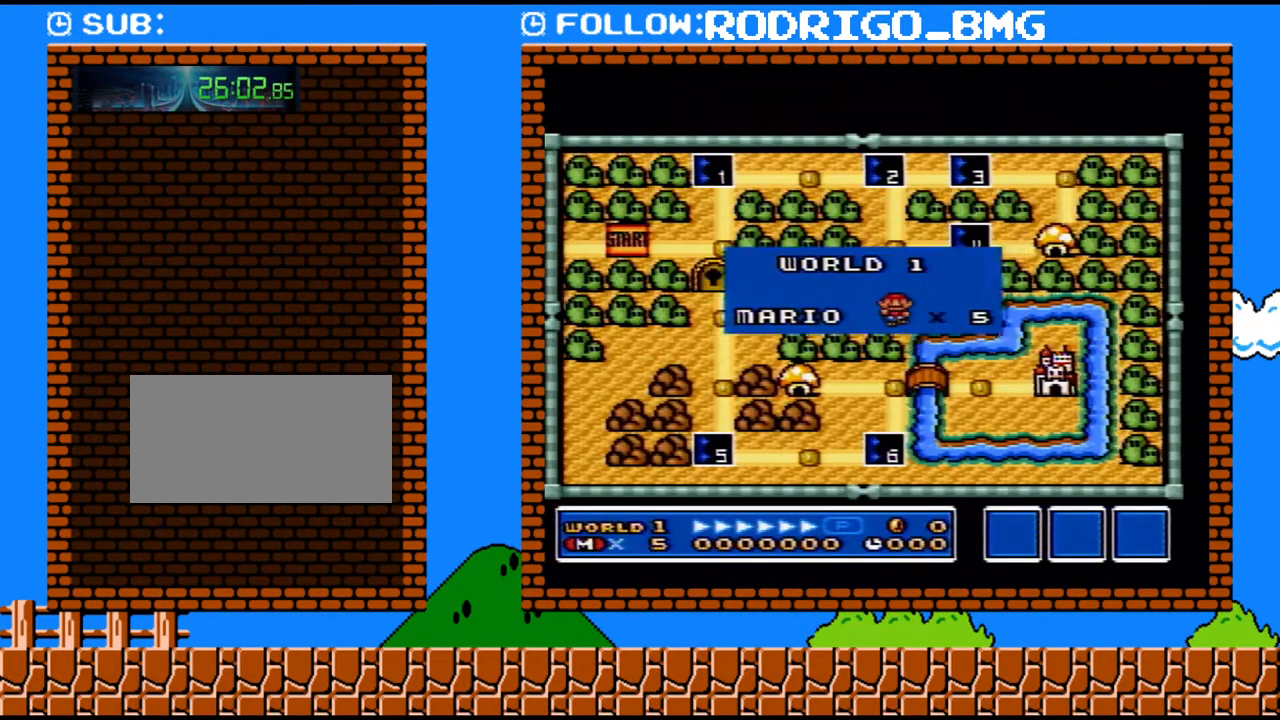
{"buttons": [], "events": []}
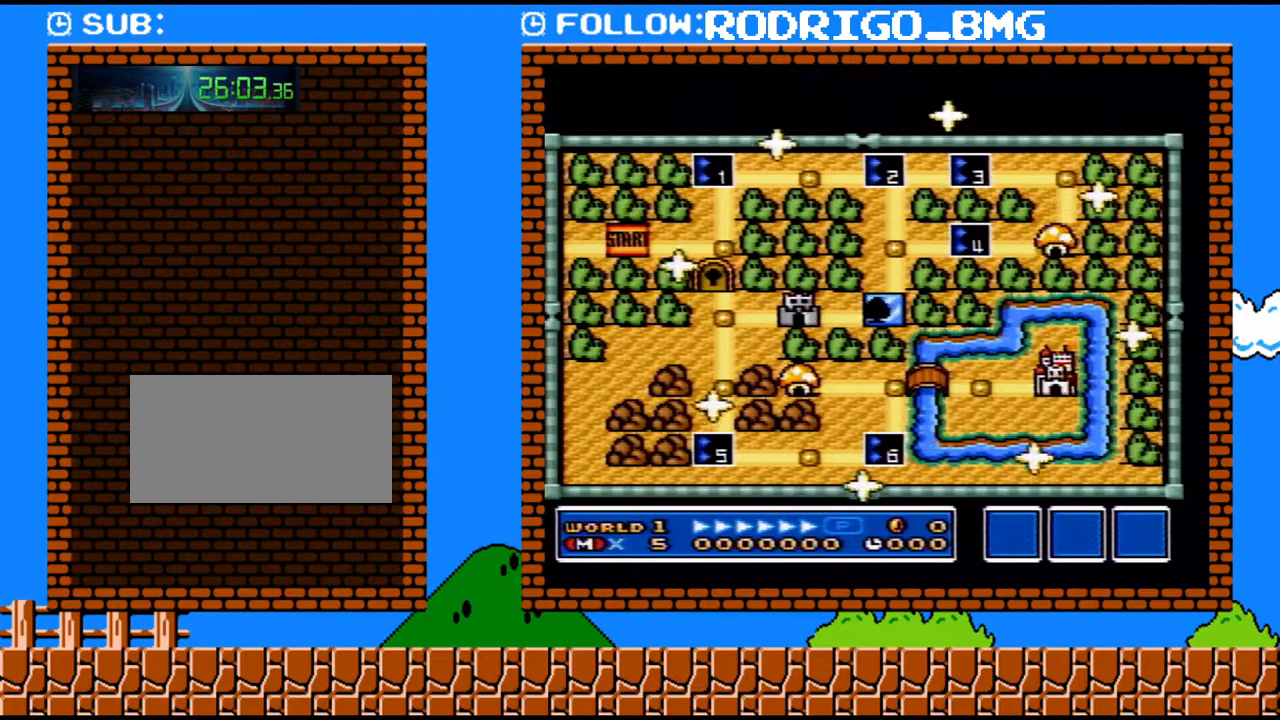
{"buttons": ["DPAD_RIGHT"], "events": [[500, "DPAD_RIGHT", "down"]]}
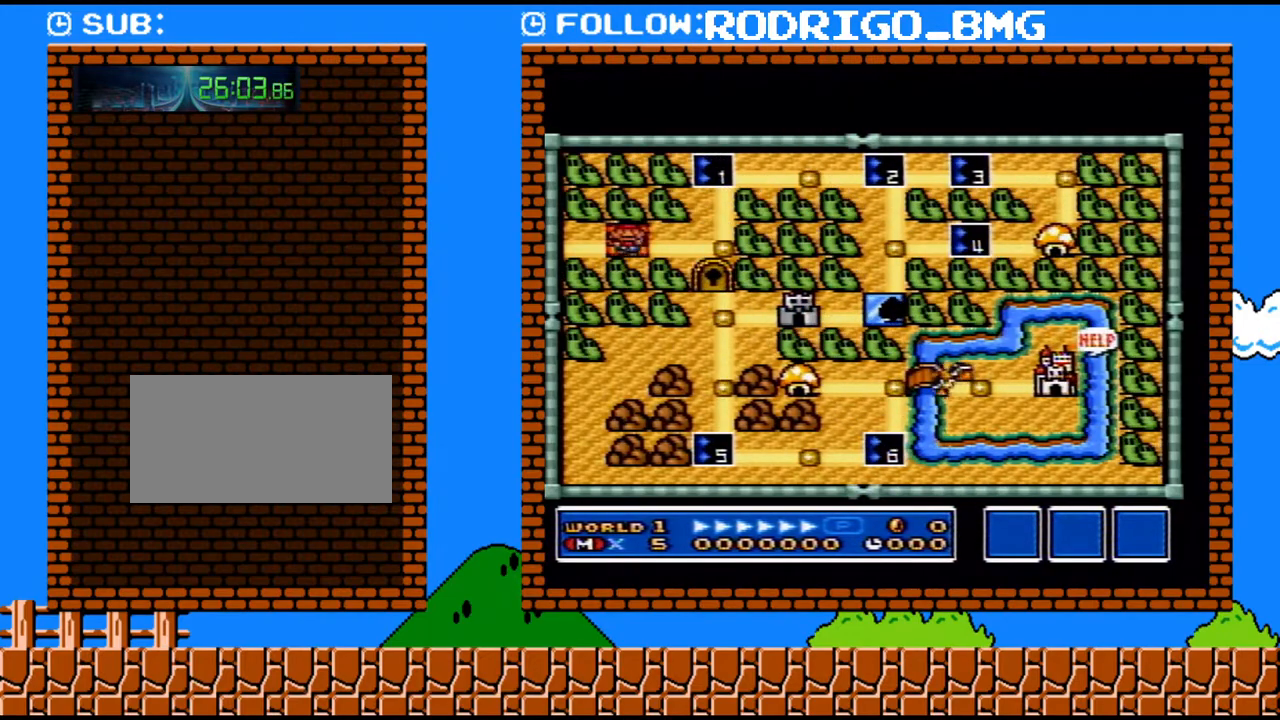
{"buttons": [], "events": [[167, "DPAD_RIGHT", "up"], [283, "DPAD_UP", "down"], [467, "DPAD_UP", "up"]]}
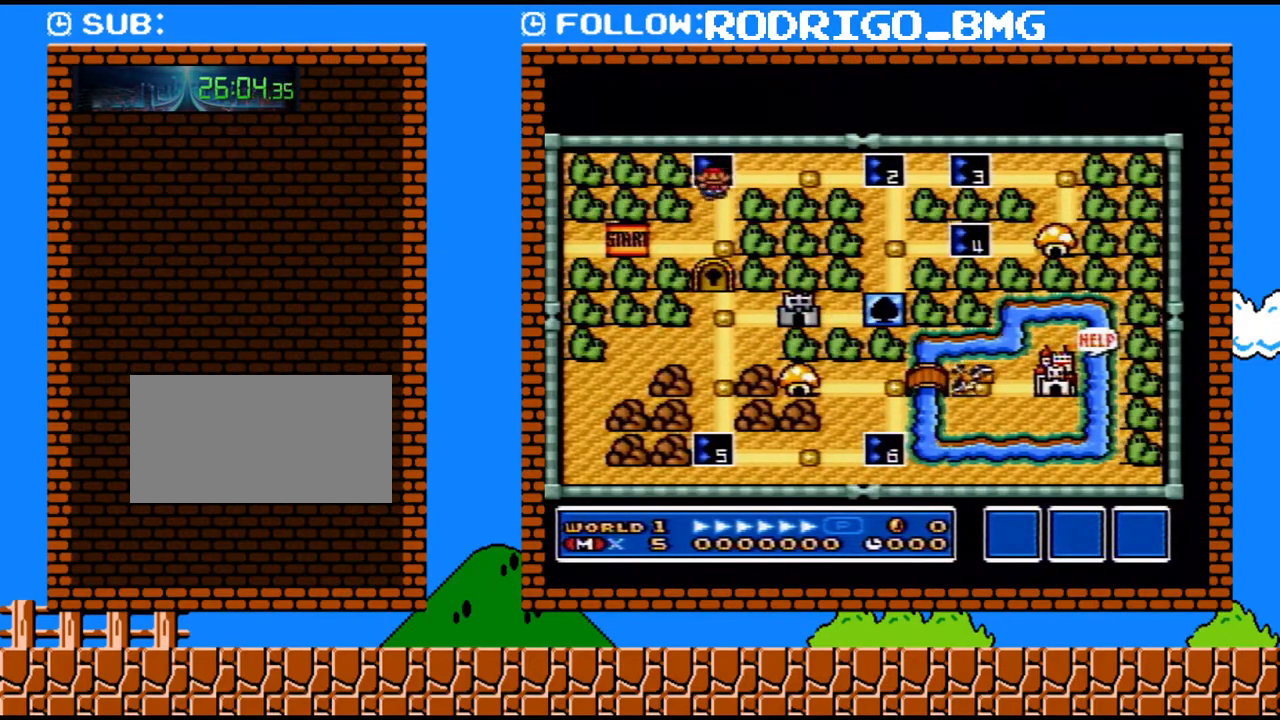
{"buttons": [], "events": [[67, "B", "down"], [383, "B", "up"]]}
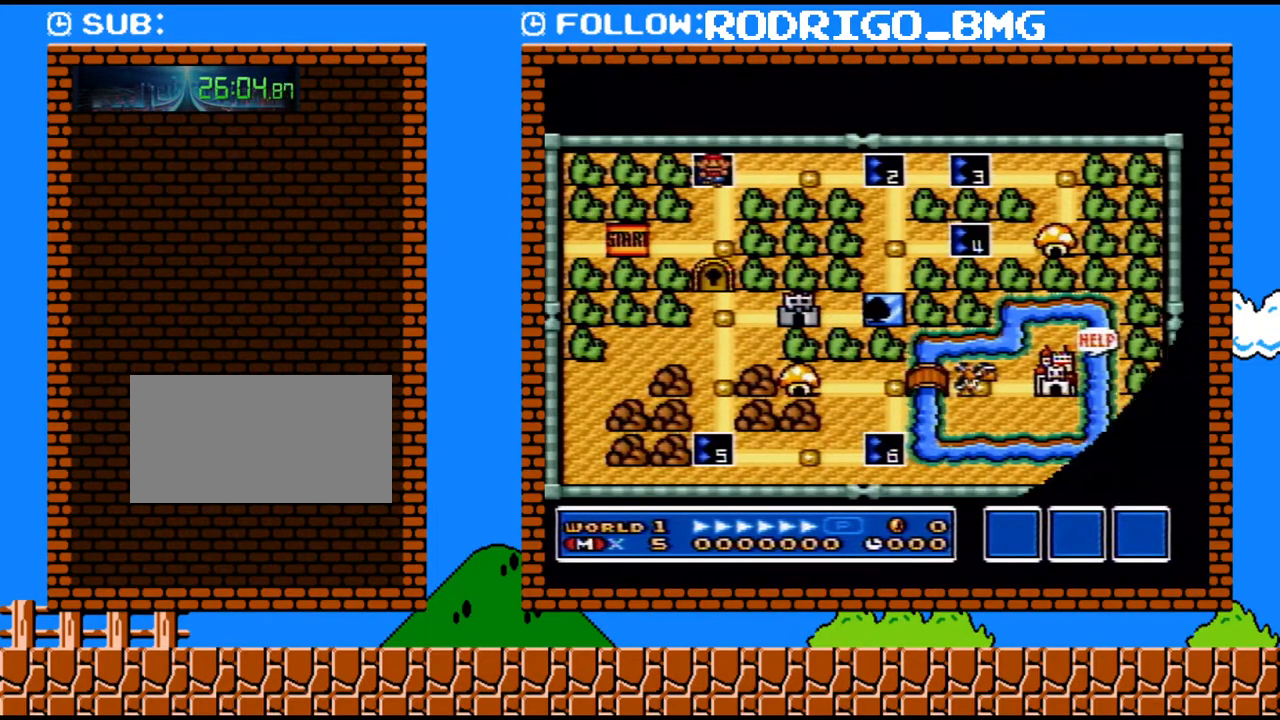
{"buttons": ["Y", "DPAD_RIGHT"], "events": [[133, "Y", "down"], [183, "DPAD_RIGHT", "down"]]}
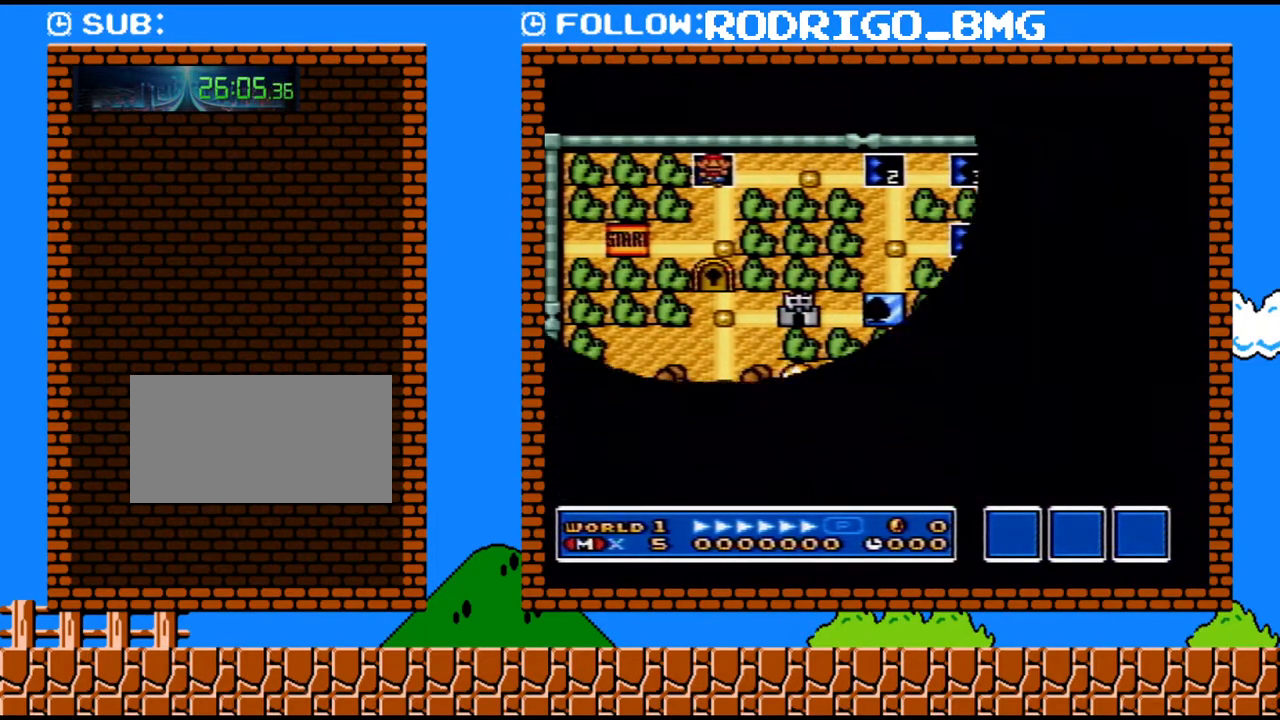
{"buttons": ["Y", "DPAD_RIGHT"], "events": []}
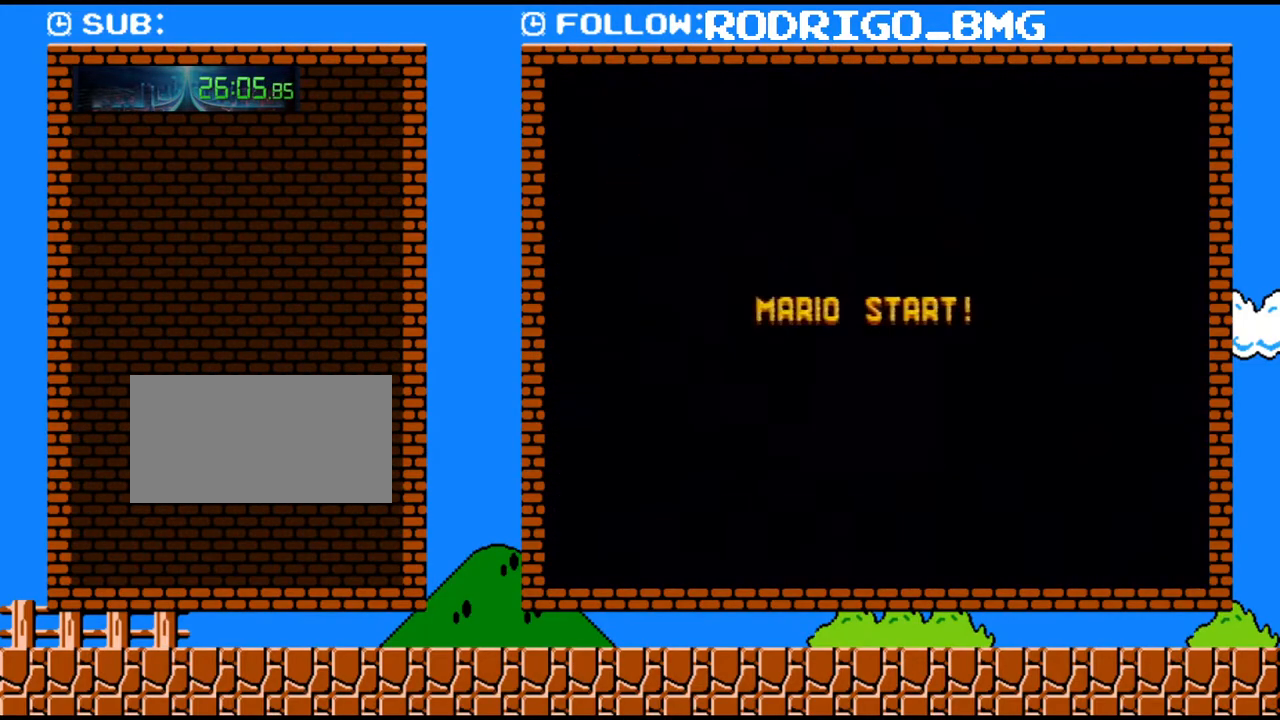
{"buttons": ["Y", "DPAD_RIGHT"], "events": []}